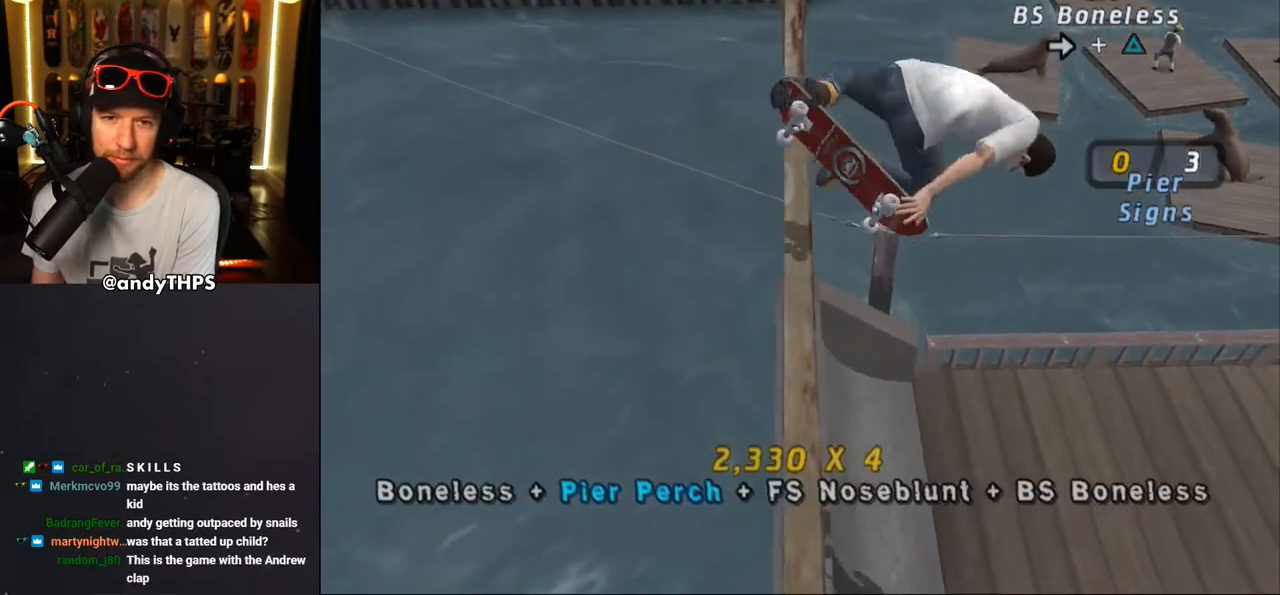
Gameplay with a controller (PlayStation layout); each line is a JSON object with the inputs held at the frame after it. "events" lists button and stick changes between this image and that frame as [ms after this image, input, new state], when the widget could be followed in between. Not read: L1 R2.
{"buttons": ["CROSS"], "left_stick": "center", "right_stick": "center", "events": []}
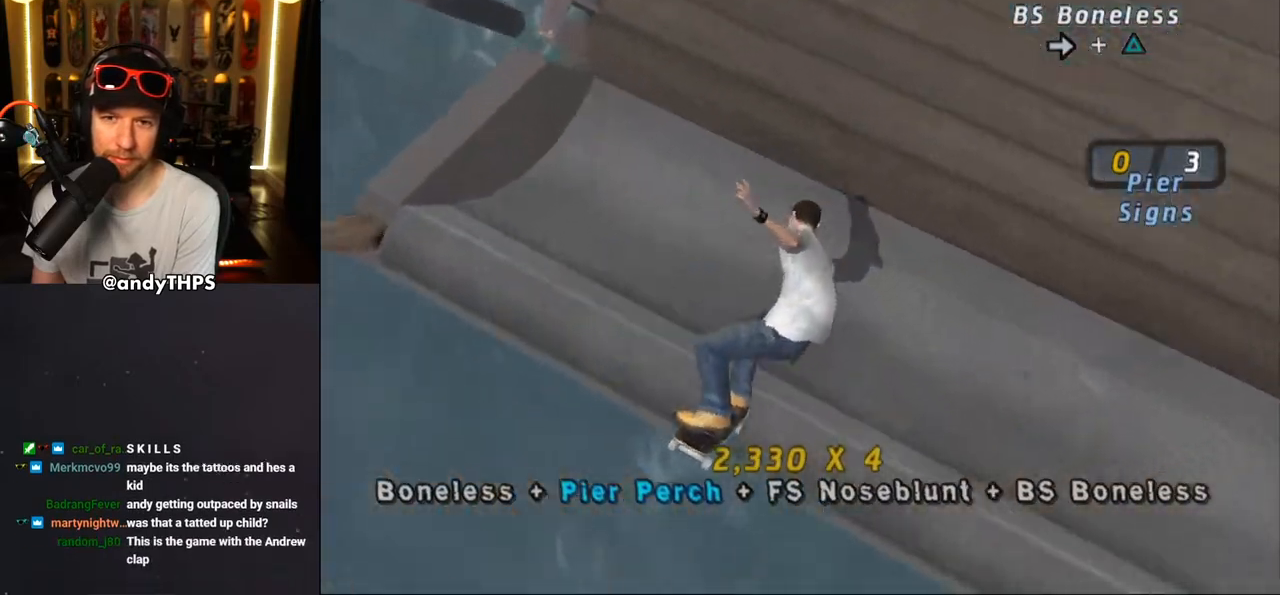
{"buttons": ["CROSS"], "left_stick": "center", "right_stick": "center", "events": [[83, "DPAD_RIGHT", "down"], [300, "DPAD_RIGHT", "up"], [417, "DPAD_UP", "down"], [483, "DPAD_UP", "up"]]}
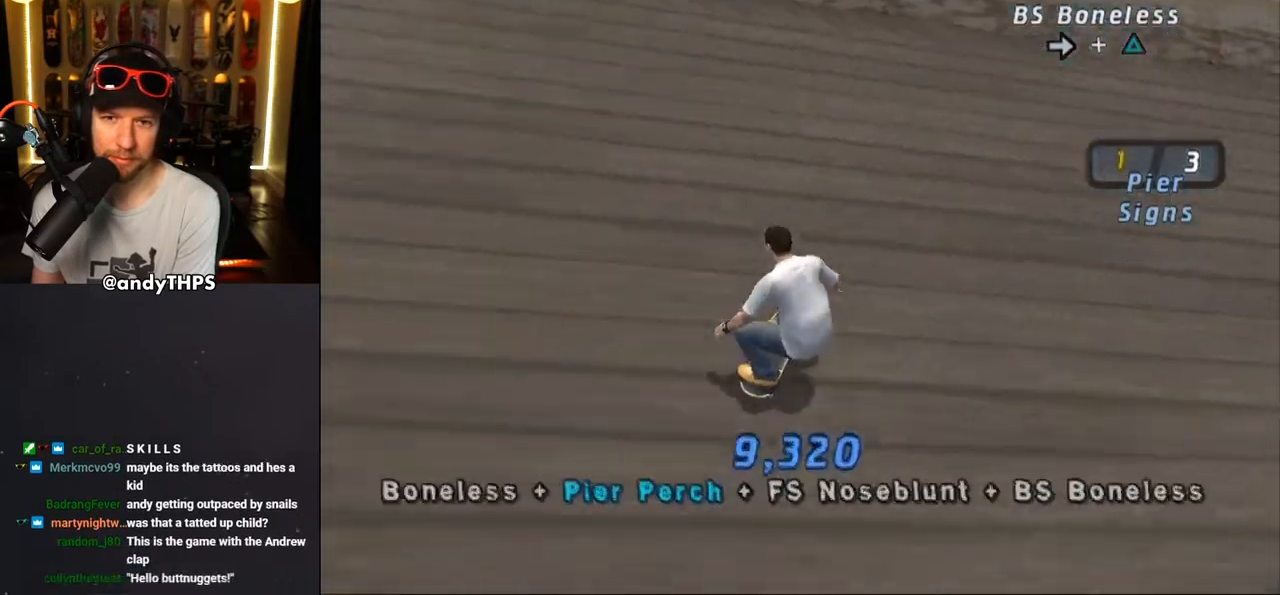
{"buttons": ["CROSS"], "left_stick": "center", "right_stick": "center", "events": [[50, "DPAD_UP", "down"], [133, "DPAD_UP", "up"], [183, "DPAD_UP", "down"], [250, "DPAD_LEFT", "down"], [283, "CROSS", "up"], [333, "DPAD_LEFT", "up"], [333, "DPAD_UP", "up"], [367, "CROSS", "down"]]}
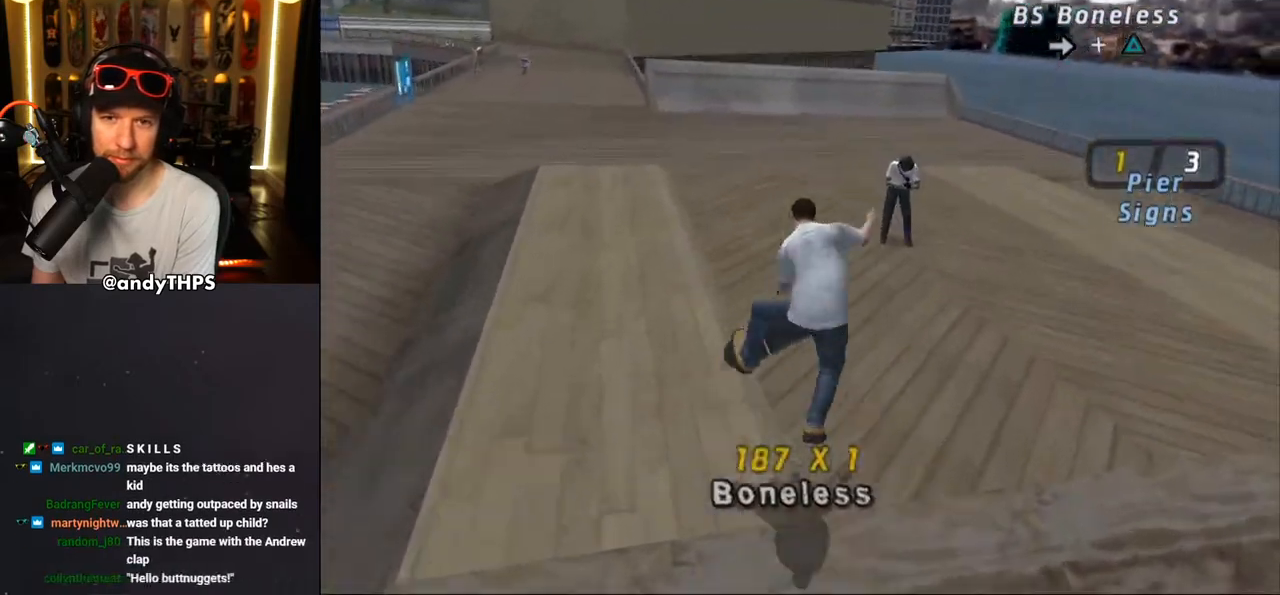
{"buttons": ["CROSS", "DPAD_UP"], "left_stick": "center", "right_stick": "center", "events": [[50, "DPAD_UP", "down"], [167, "DPAD_UP", "up"], [250, "DPAD_UP", "down"], [317, "DPAD_UP", "up"], [383, "DPAD_UP", "down"]]}
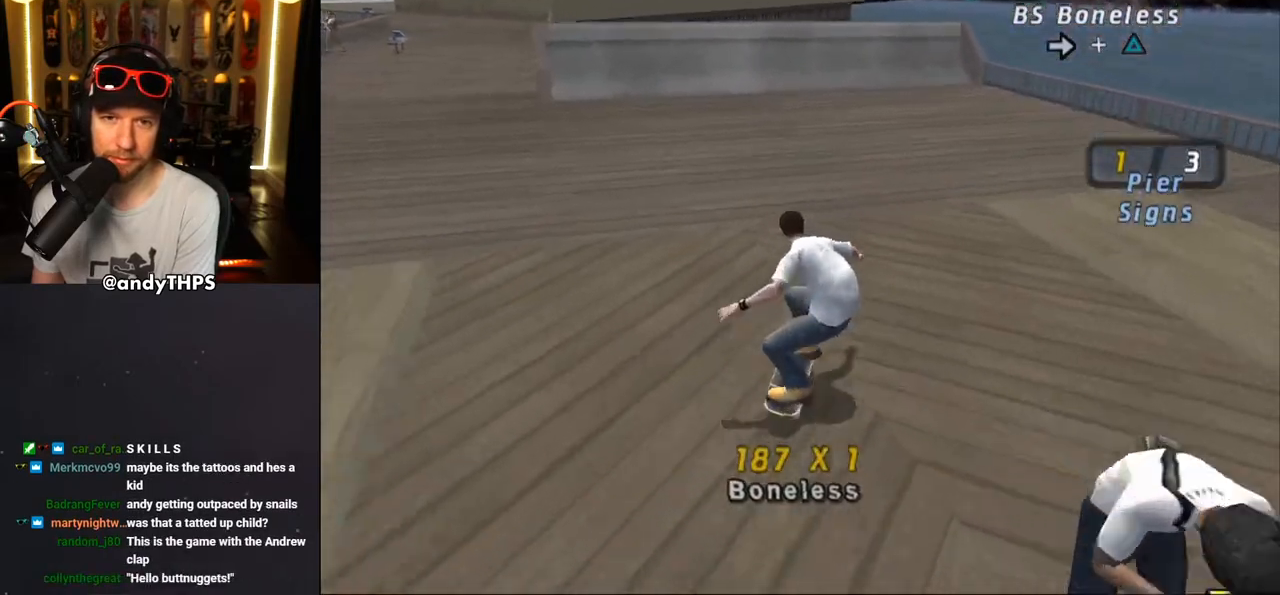
{"buttons": ["CROSS"], "left_stick": "center", "right_stick": "center", "events": [[50, "CROSS", "up"], [100, "DPAD_UP", "up"], [117, "CROSS", "down"]]}
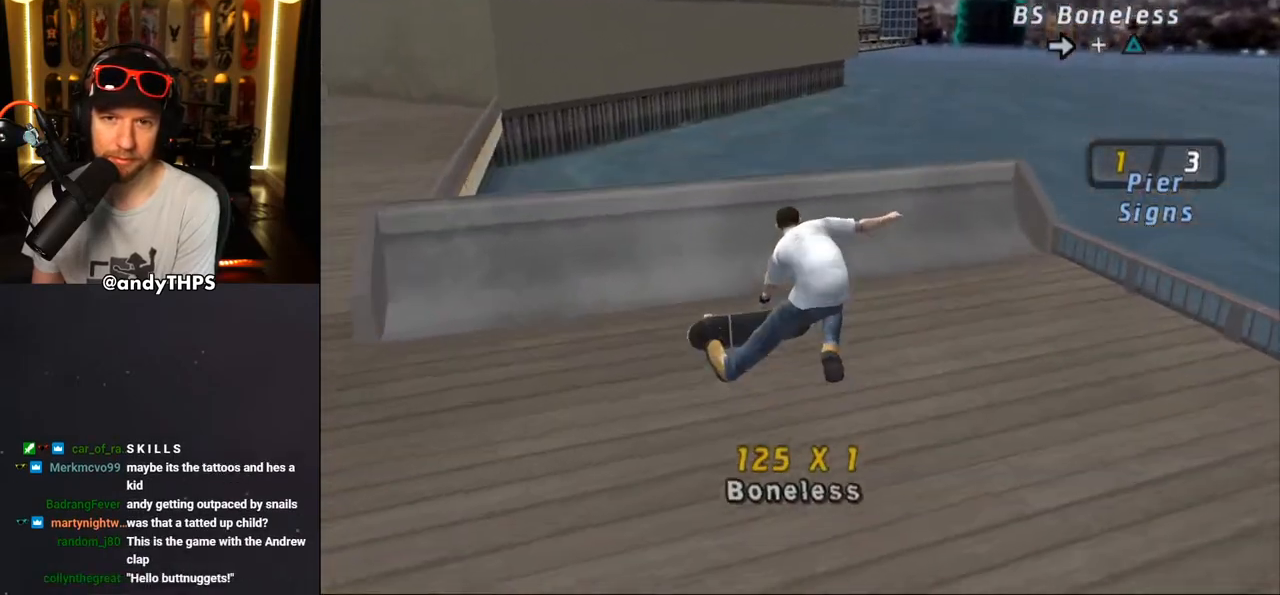
{"buttons": ["CROSS", "DPAD_LEFT"], "left_stick": "center", "right_stick": "center", "events": [[383, "DPAD_LEFT", "down"]]}
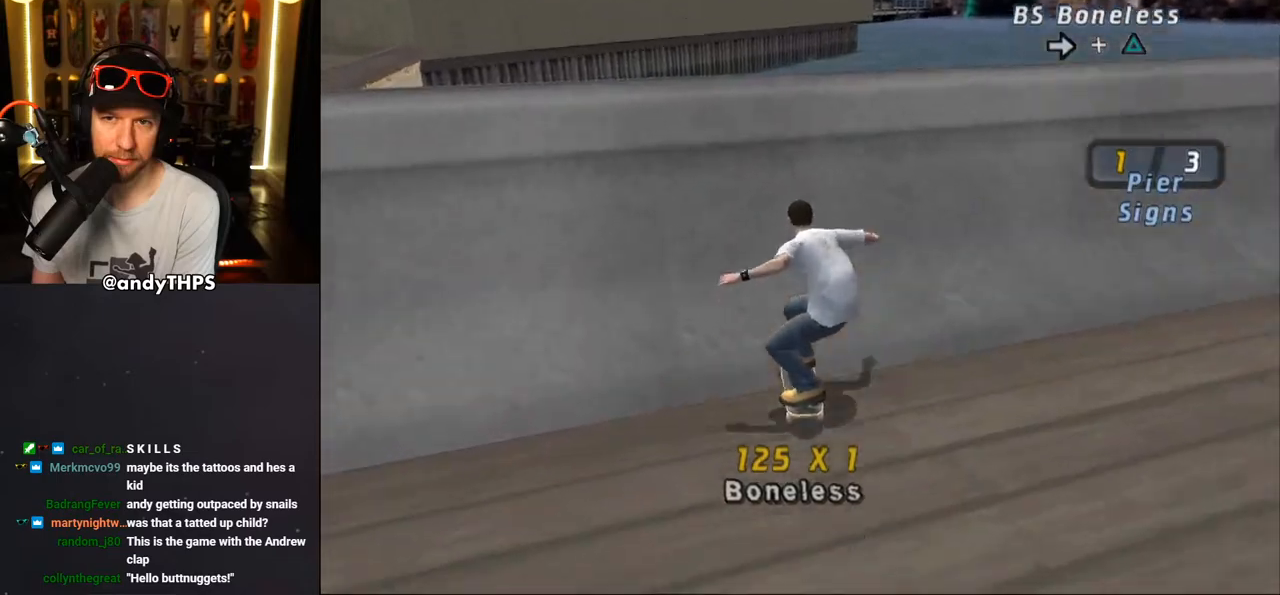
{"buttons": ["CIRCLE", "L2", "DPAD_LEFT"], "left_stick": "center", "right_stick": "center", "events": [[50, "DPAD_LEFT", "up"], [167, "CROSS", "up"], [200, "DPAD_LEFT", "down"], [267, "CIRCLE", "down"], [300, "L2", "down"]]}
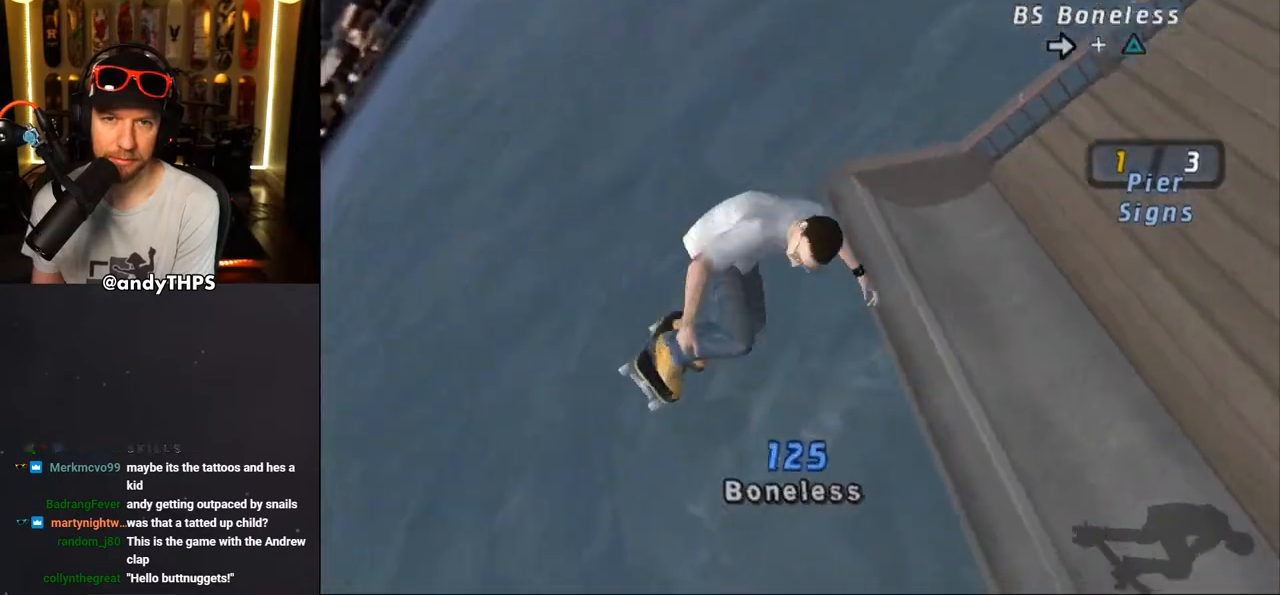
{"buttons": ["CIRCLE"], "left_stick": "center", "right_stick": "center", "events": [[133, "DPAD_LEFT", "up"], [367, "L2", "up"]]}
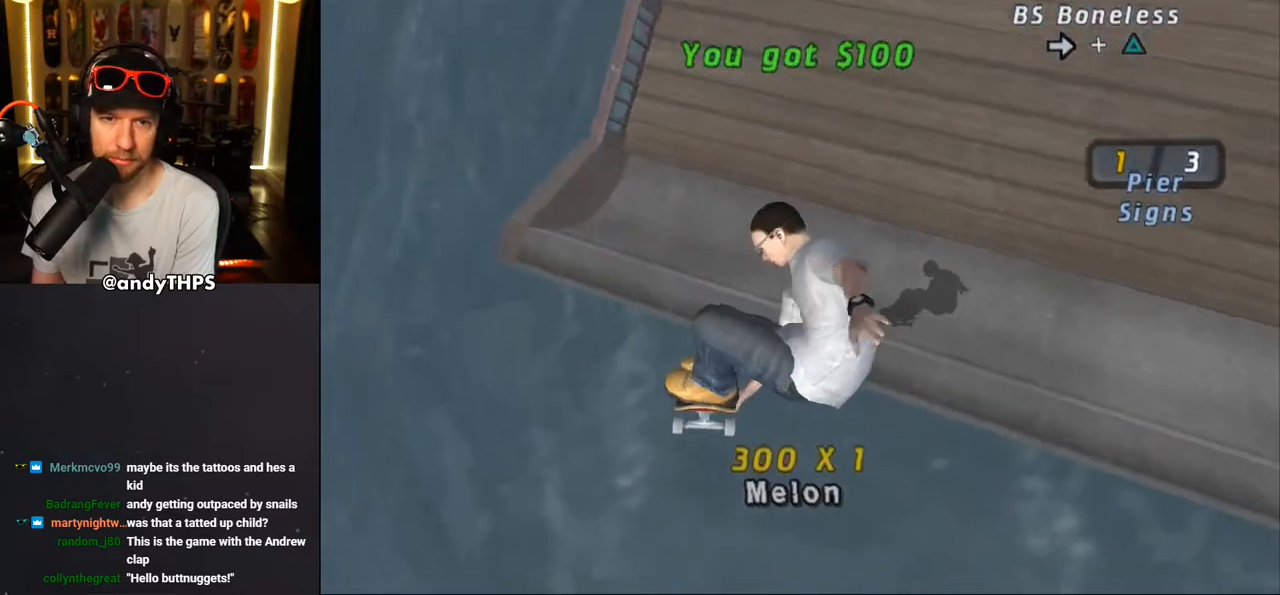
{"buttons": ["CROSS"], "left_stick": "center", "right_stick": "center", "events": [[67, "CIRCLE", "up"], [133, "R1", "down"], [200, "CROSS", "down"], [200, "R1", "up"]]}
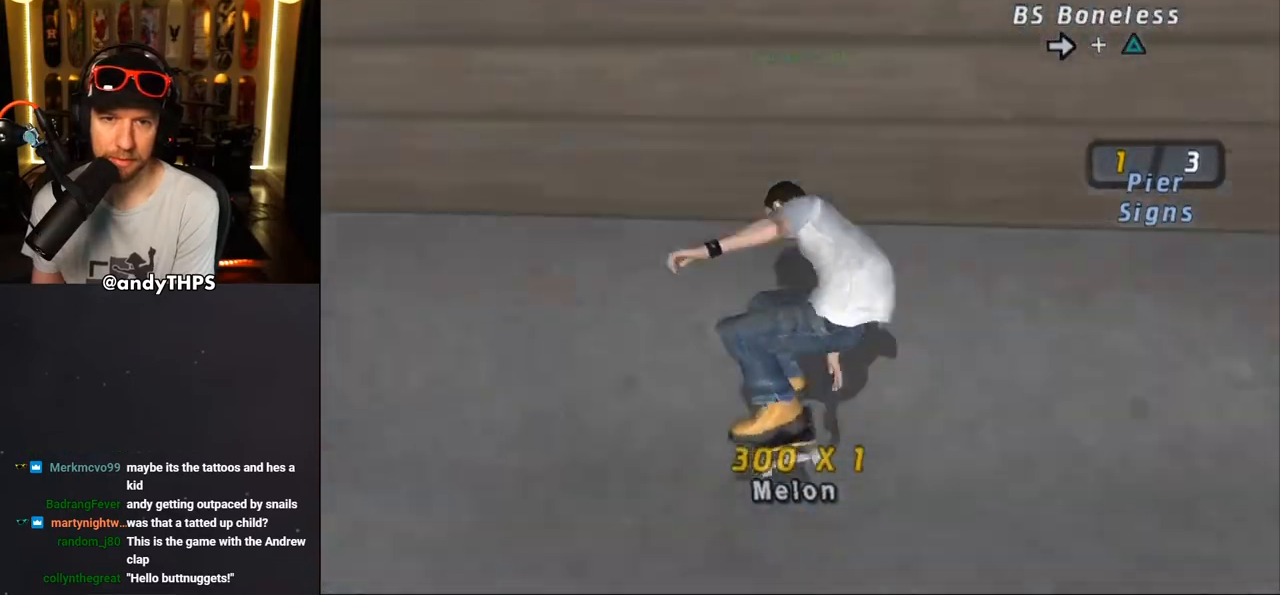
{"buttons": ["CROSS", "DPAD_RIGHT"], "left_stick": "center", "right_stick": "center", "events": [[83, "DPAD_RIGHT", "down"], [200, "DPAD_RIGHT", "up"], [467, "DPAD_RIGHT", "down"]]}
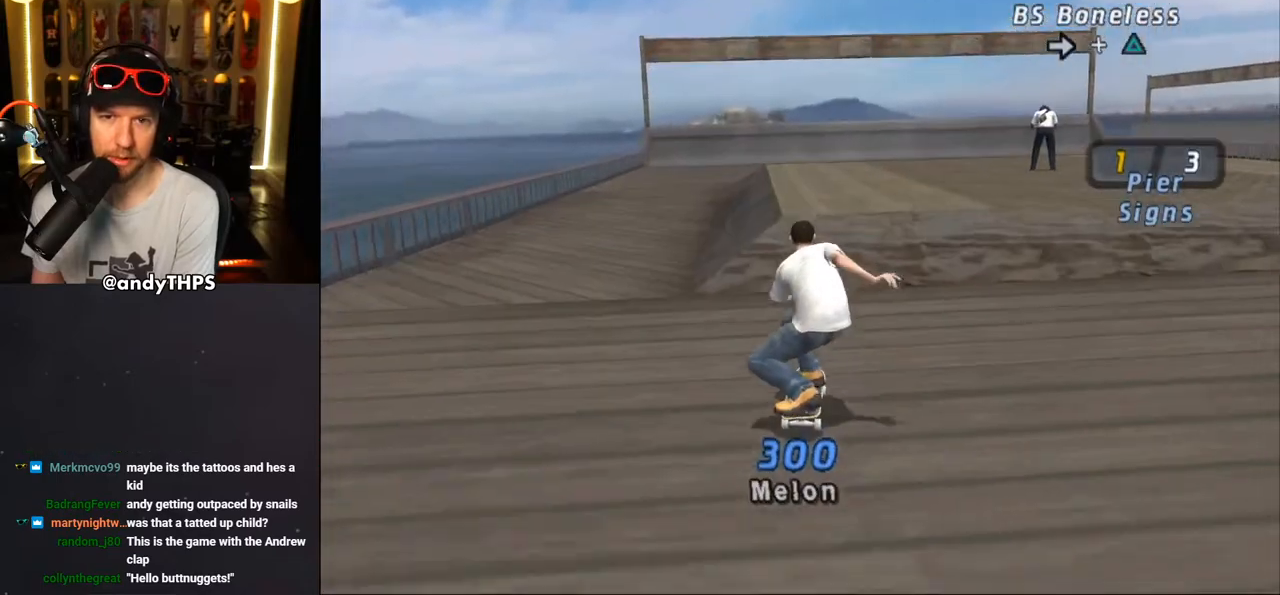
{"buttons": ["CROSS"], "left_stick": "center", "right_stick": "center", "events": [[33, "DPAD_RIGHT", "up"], [83, "CROSS", "up"], [167, "CROSS", "down"]]}
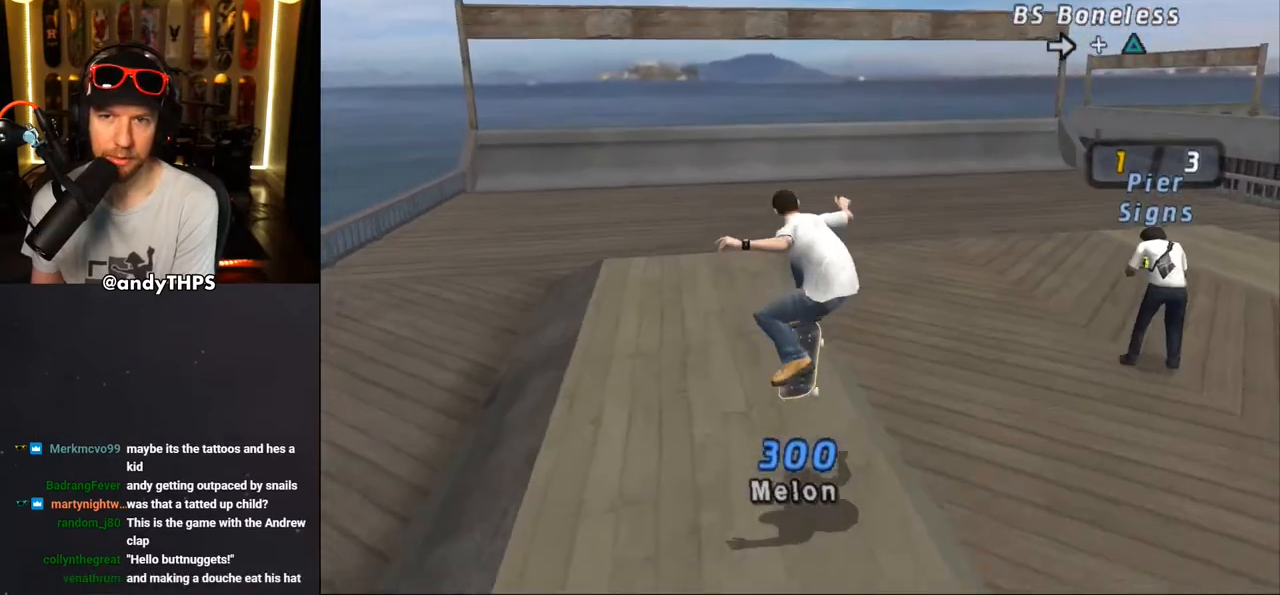
{"buttons": ["CROSS", "DPAD_LEFT"], "left_stick": "center", "right_stick": "center", "events": [[250, "DPAD_LEFT", "down"]]}
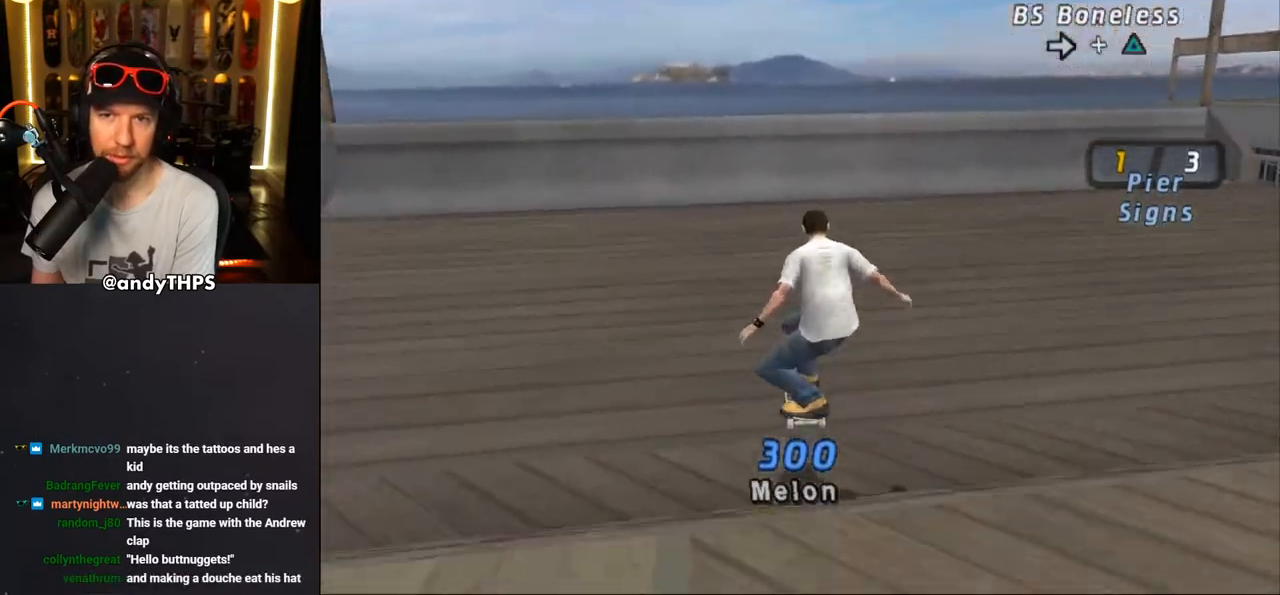
{"buttons": ["CROSS", "DPAD_UP"], "left_stick": "center", "right_stick": "center", "events": [[433, "DPAD_LEFT", "up"], [433, "DPAD_UP", "down"]]}
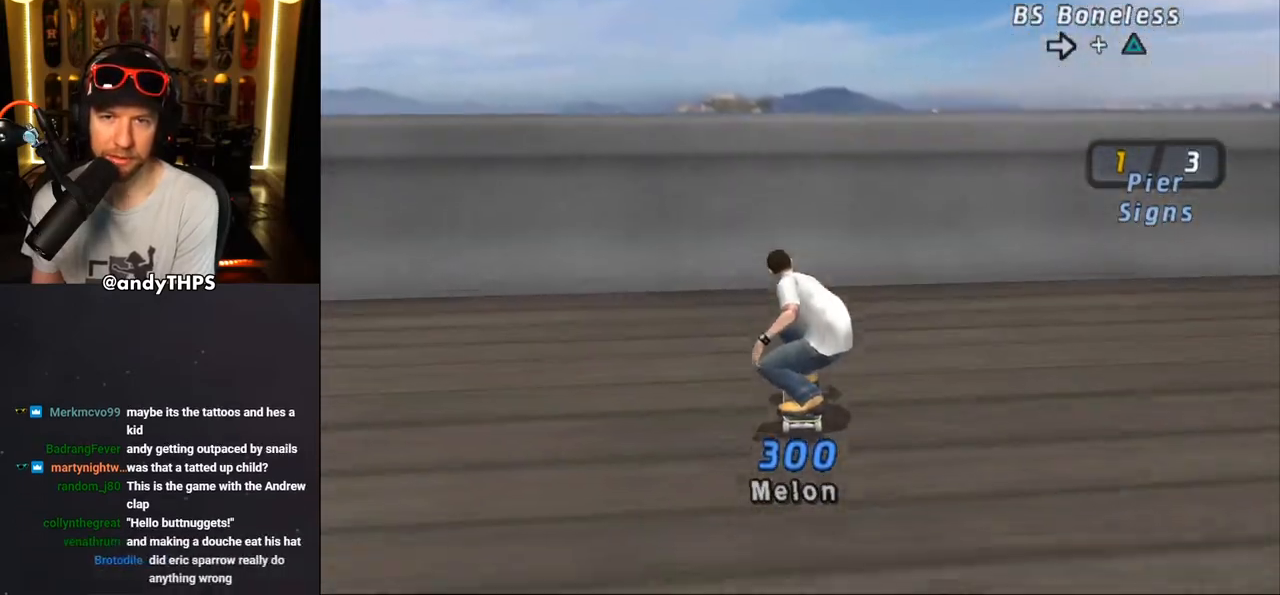
{"buttons": [], "left_stick": "center", "right_stick": "center", "events": [[17, "DPAD_UP", "up"], [100, "DPAD_UP", "down"], [167, "DPAD_UP", "up"], [233, "DPAD_UP", "down"], [300, "DPAD_UP", "up"], [317, "CROSS", "up"]]}
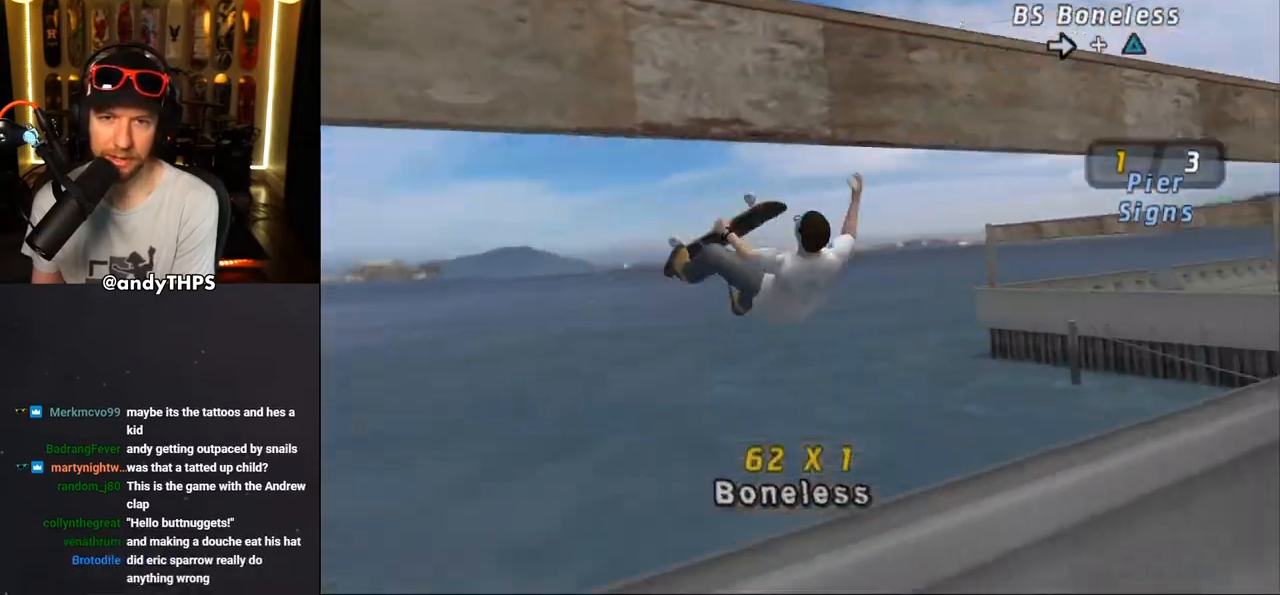
{"buttons": [], "left_stick": "center", "right_stick": "center", "events": [[33, "TRIANGLE", "down"], [50, "DPAD_RIGHT", "down"], [133, "DPAD_RIGHT", "up"], [350, "TRIANGLE", "up"], [383, "CROSS", "down"], [483, "CROSS", "up"]]}
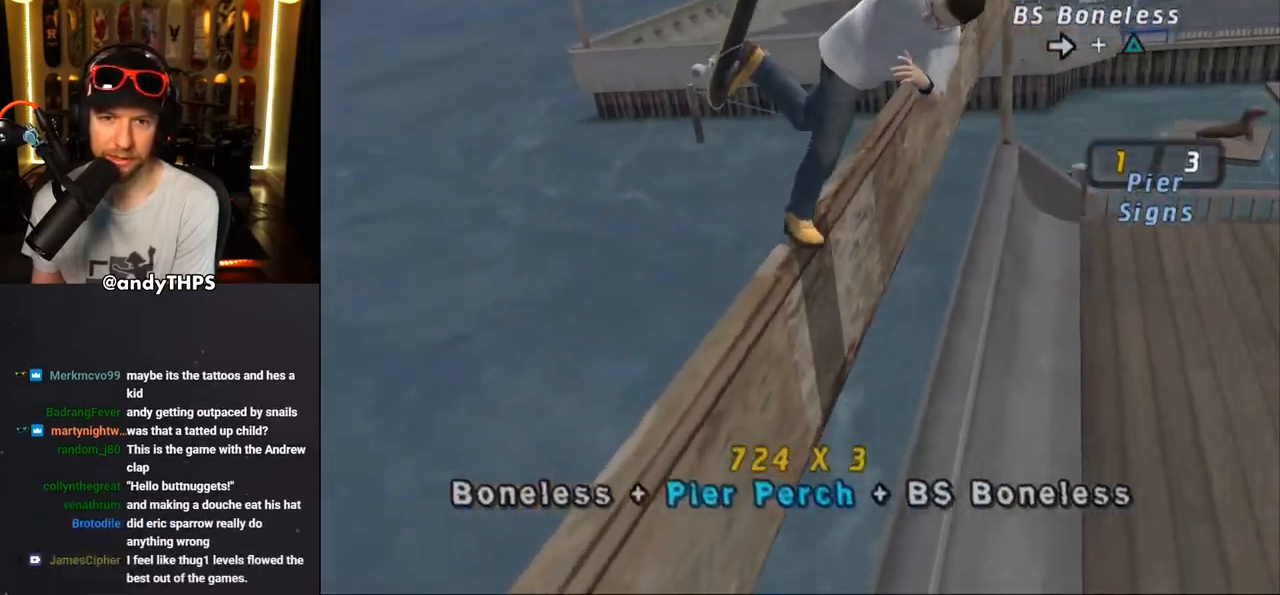
{"buttons": [], "left_stick": "center", "right_stick": "center", "events": [[133, "CROSS", "down"], [200, "CROSS", "up"]]}
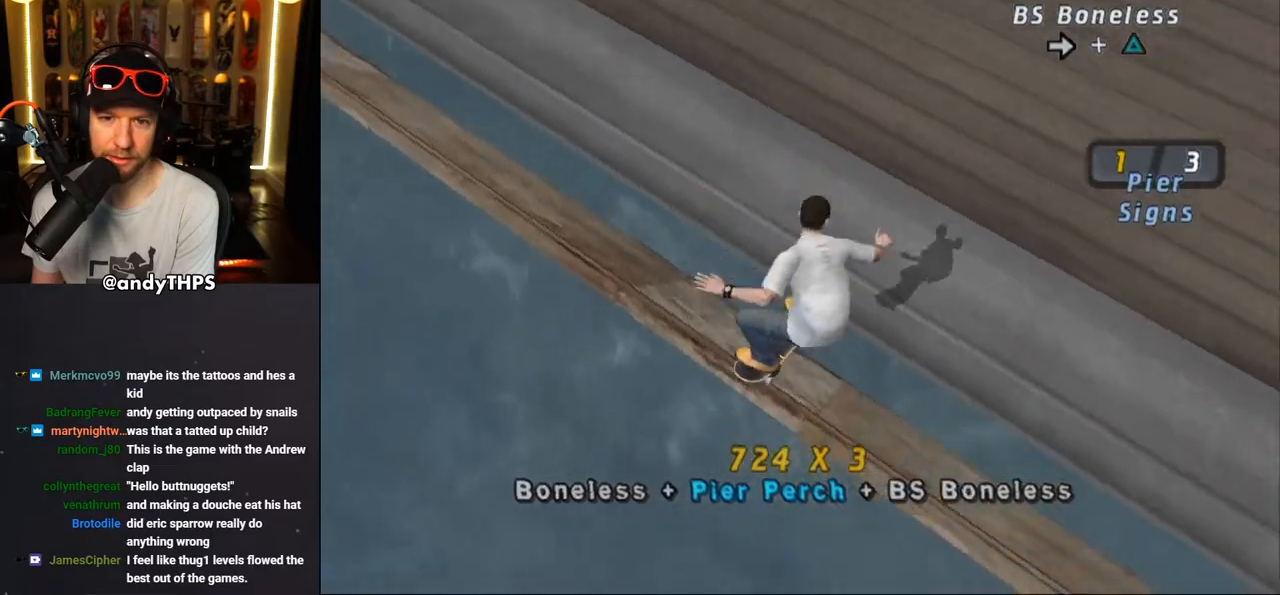
{"buttons": [], "left_stick": "center", "right_stick": "center", "events": []}
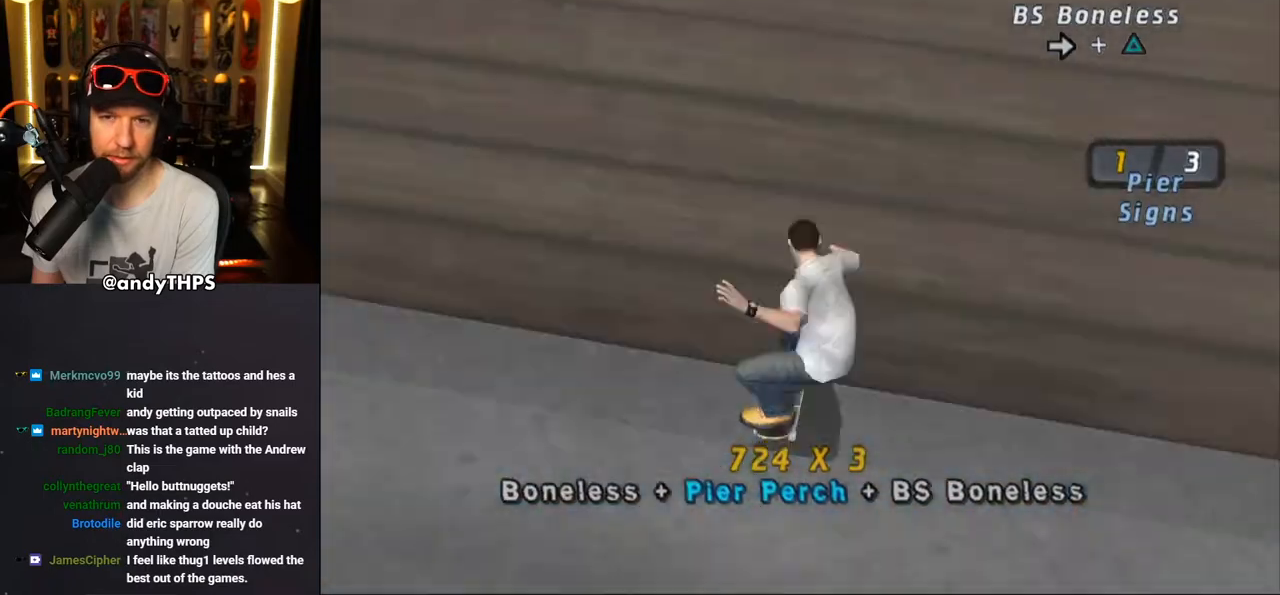
{"buttons": ["DPAD_DOWN", "DPAD_LEFT"], "left_stick": "center", "right_stick": "center", "events": [[300, "DPAD_DOWN", "down"], [350, "DPAD_LEFT", "down"]]}
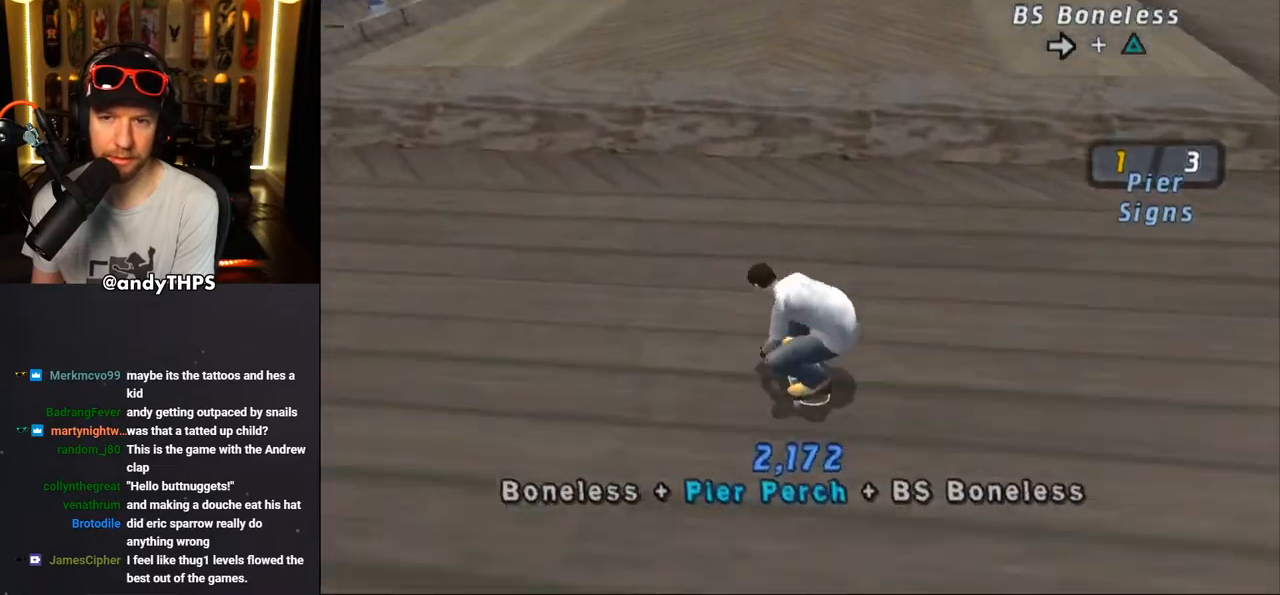
{"buttons": ["DPAD_DOWN"], "left_stick": "center", "right_stick": "center", "events": [[167, "DPAD_LEFT", "up"]]}
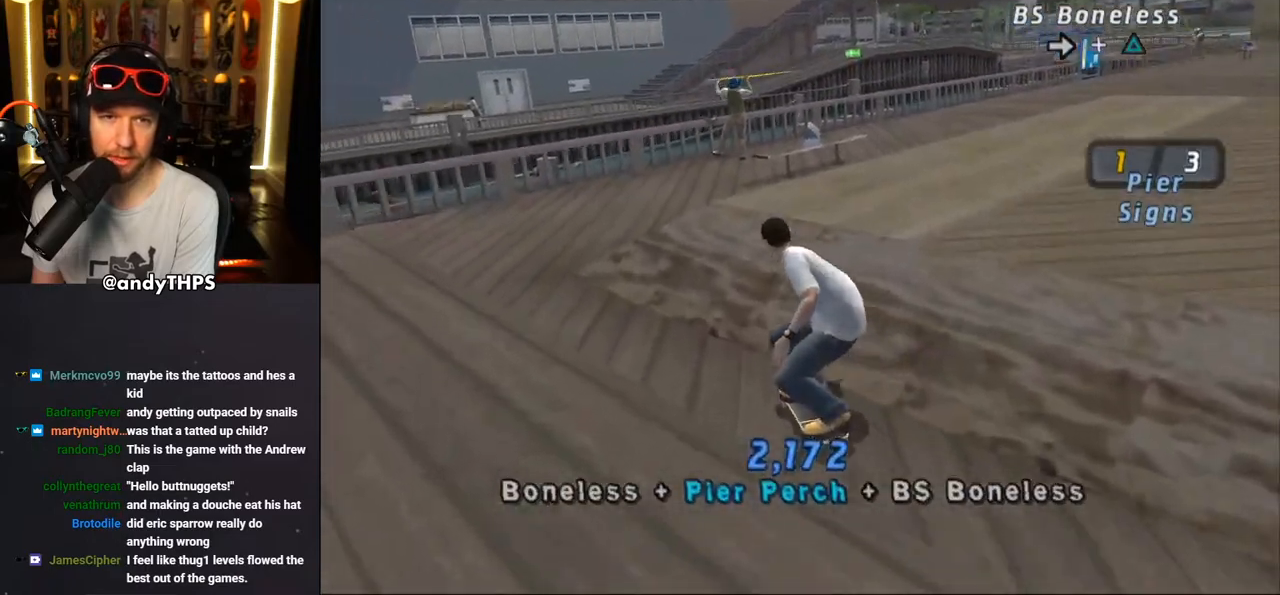
{"buttons": ["DPAD_DOWN", "DPAD_LEFT"], "left_stick": "center", "right_stick": "center", "events": [[167, "DPAD_LEFT", "down"]]}
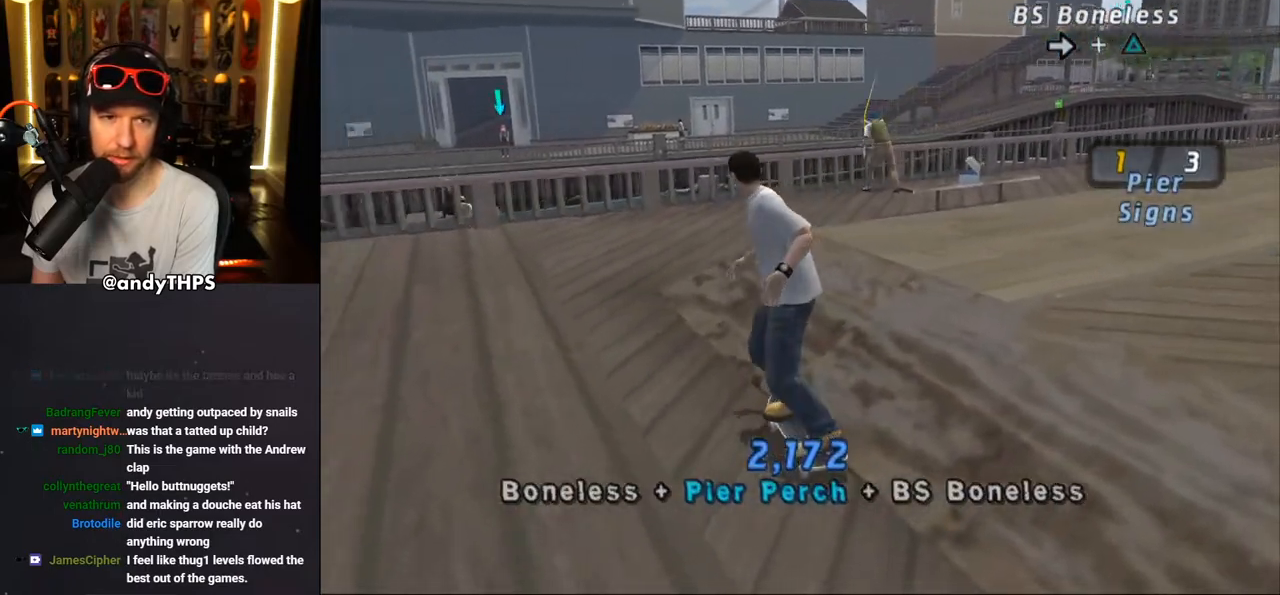
{"buttons": ["CROSS"], "left_stick": "center", "right_stick": "center", "events": [[150, "DPAD_LEFT", "up"], [283, "CROSS", "down"], [317, "DPAD_DOWN", "up"], [367, "CROSS", "up"], [450, "CROSS", "down"]]}
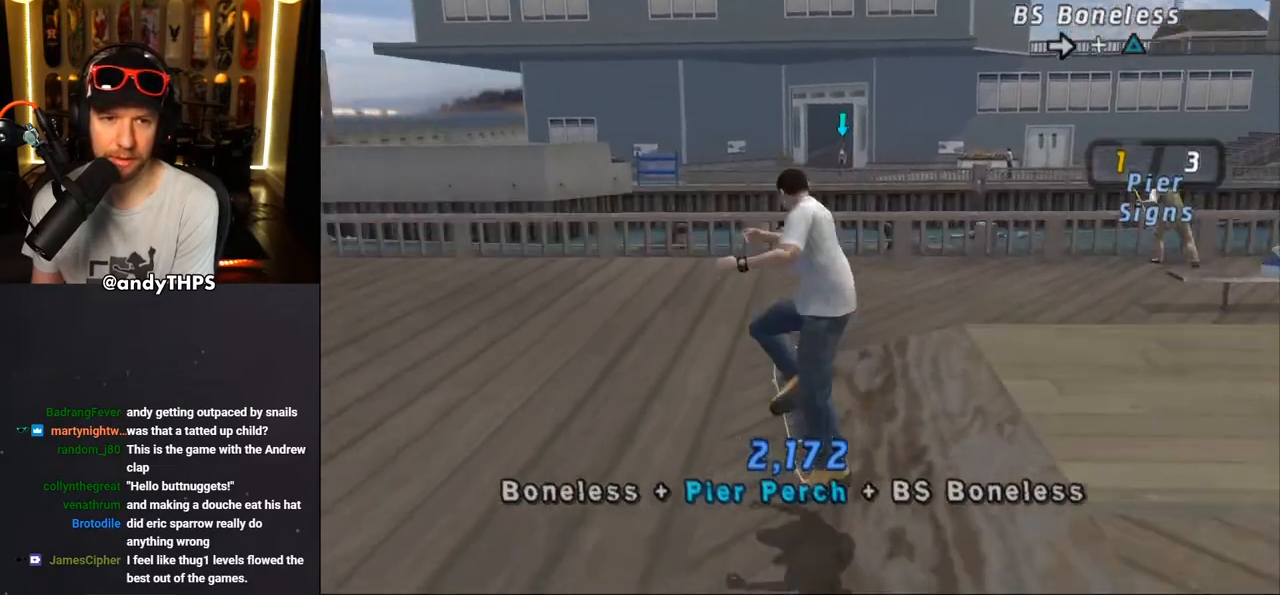
{"buttons": ["CROSS", "DPAD_DOWN"], "left_stick": "center", "right_stick": "center", "events": [[383, "DPAD_DOWN", "down"]]}
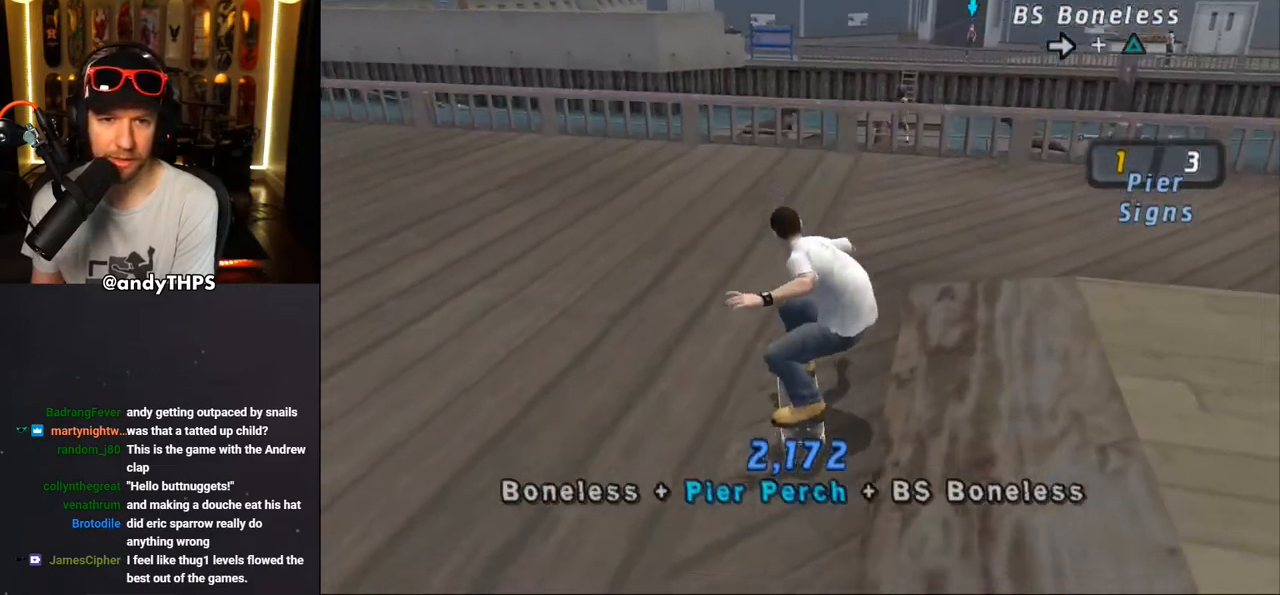
{"buttons": ["CROSS"], "left_stick": "center", "right_stick": "center", "events": [[367, "DPAD_LEFT", "down"], [417, "CROSS", "up"], [450, "DPAD_DOWN", "up"], [483, "CROSS", "down"], [500, "DPAD_LEFT", "up"]]}
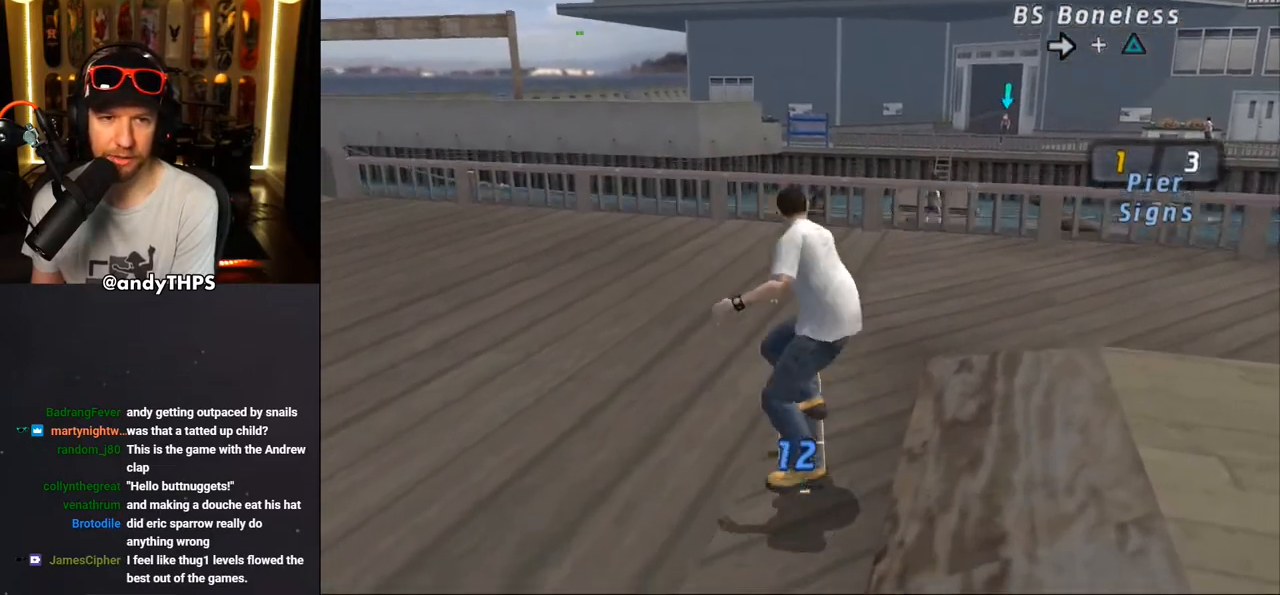
{"buttons": ["CROSS", "DPAD_LEFT"], "left_stick": "center", "right_stick": "center", "events": [[467, "DPAD_LEFT", "down"]]}
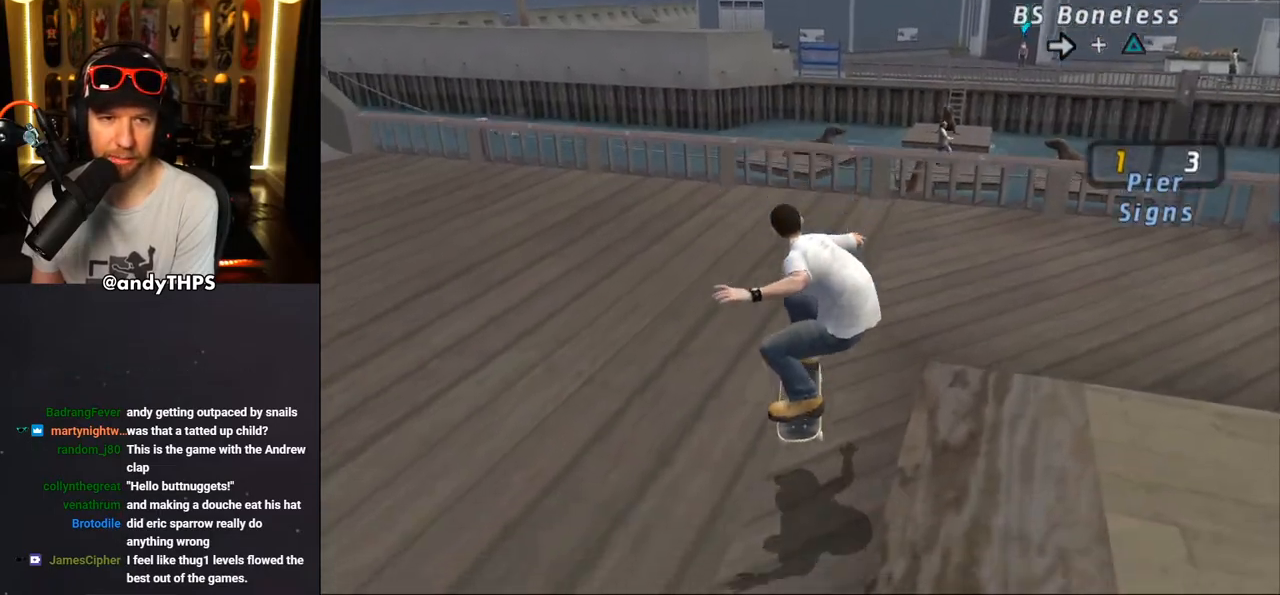
{"buttons": ["CROSS", "DPAD_UP", "DPAD_LEFT"], "left_stick": "center", "right_stick": "center", "events": [[267, "DPAD_LEFT", "up"], [367, "DPAD_UP", "down"], [417, "DPAD_LEFT", "down"]]}
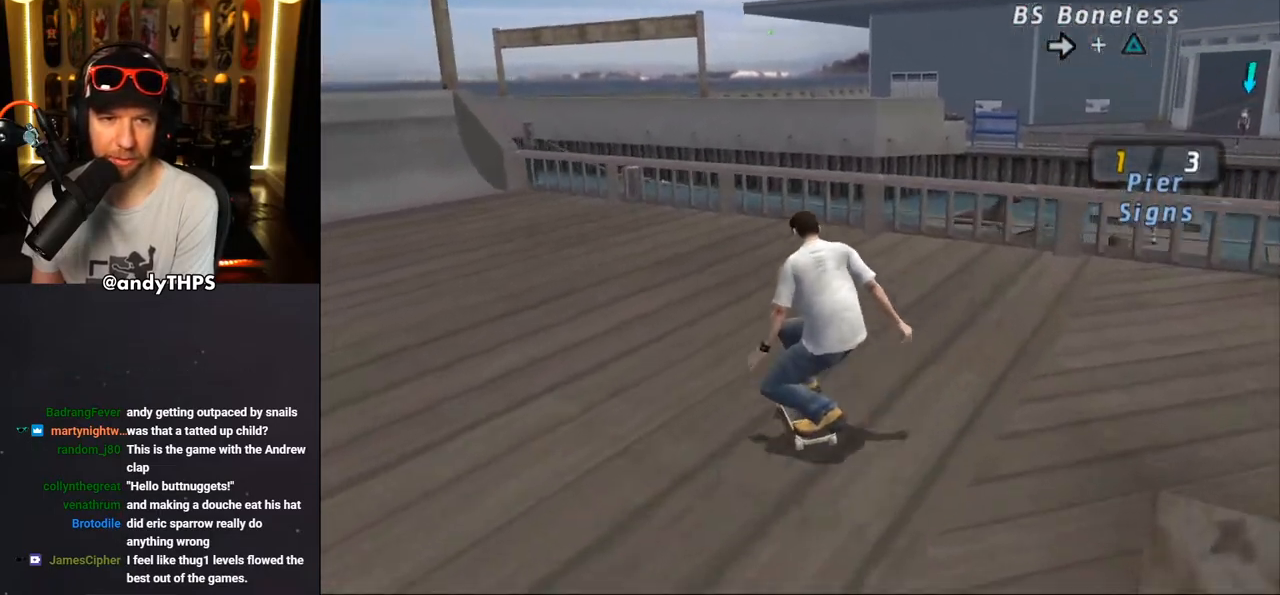
{"buttons": [], "left_stick": "center", "right_stick": "center", "events": [[17, "DPAD_LEFT", "up"], [17, "DPAD_UP", "up"], [83, "DPAD_UP", "down"], [150, "DPAD_UP", "up"], [233, "DPAD_UP", "down"], [300, "DPAD_UP", "up"], [333, "DPAD_UP", "down"], [350, "DPAD_RIGHT", "down"], [383, "CROSS", "up"], [383, "DPAD_UP", "up"], [417, "DPAD_RIGHT", "up"]]}
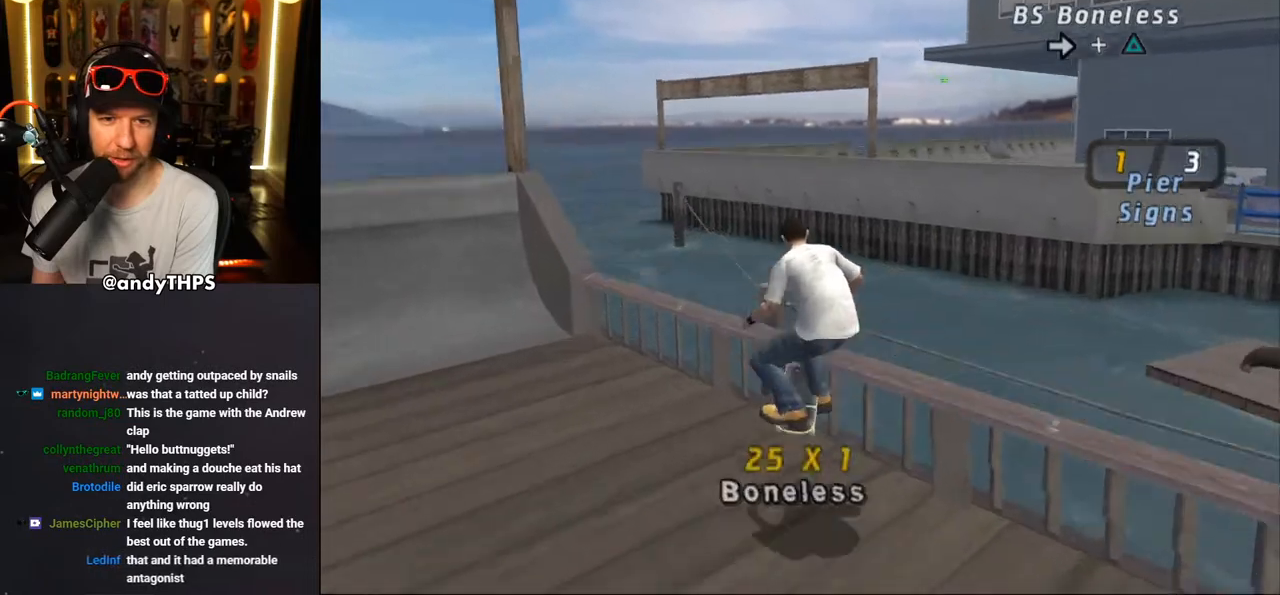
{"buttons": ["TRIANGLE"], "left_stick": "center", "right_stick": "center", "events": [[383, "TRIANGLE", "down"]]}
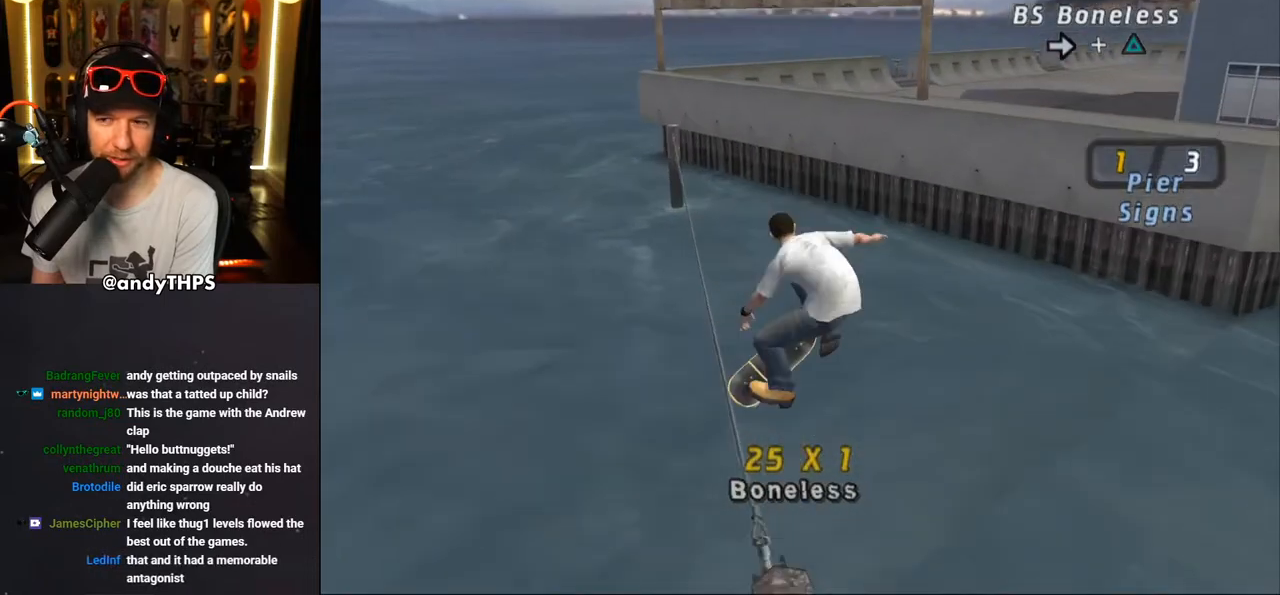
{"buttons": ["DPAD_RIGHT"], "left_stick": "center", "right_stick": "center", "events": [[217, "DPAD_LEFT", "down"], [267, "DPAD_LEFT", "up"], [483, "DPAD_RIGHT", "down"], [483, "TRIANGLE", "up"]]}
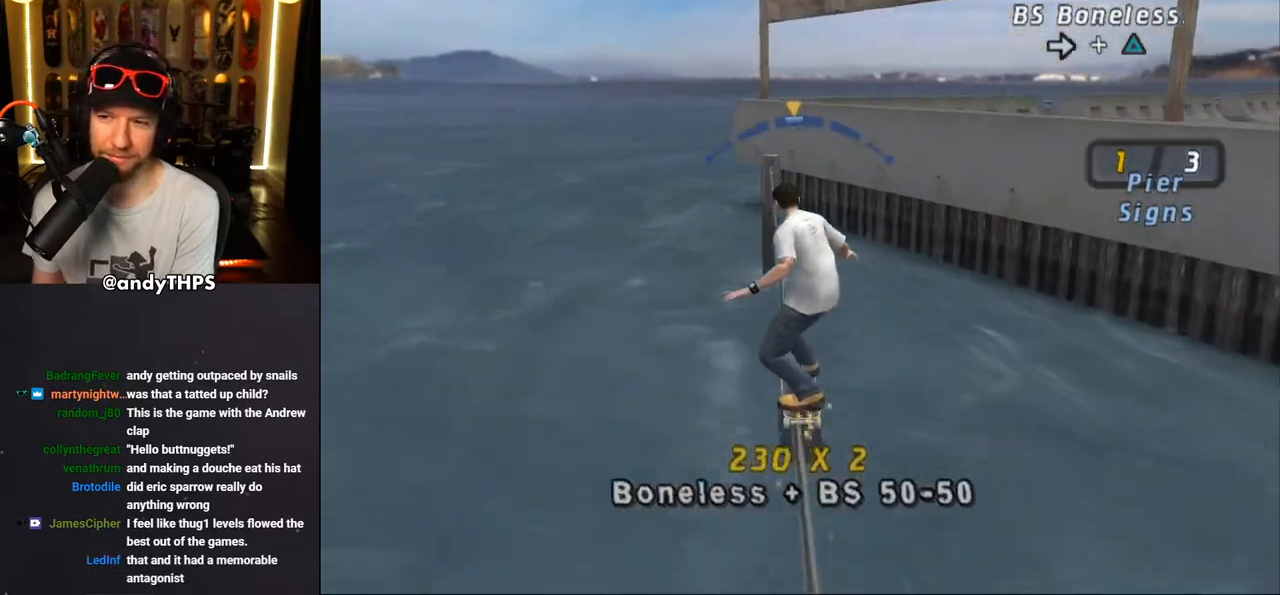
{"buttons": ["CROSS"], "left_stick": "center", "right_stick": "center", "events": [[17, "CROSS", "down"], [50, "DPAD_RIGHT", "up"], [183, "DPAD_LEFT", "down"], [317, "DPAD_LEFT", "up"]]}